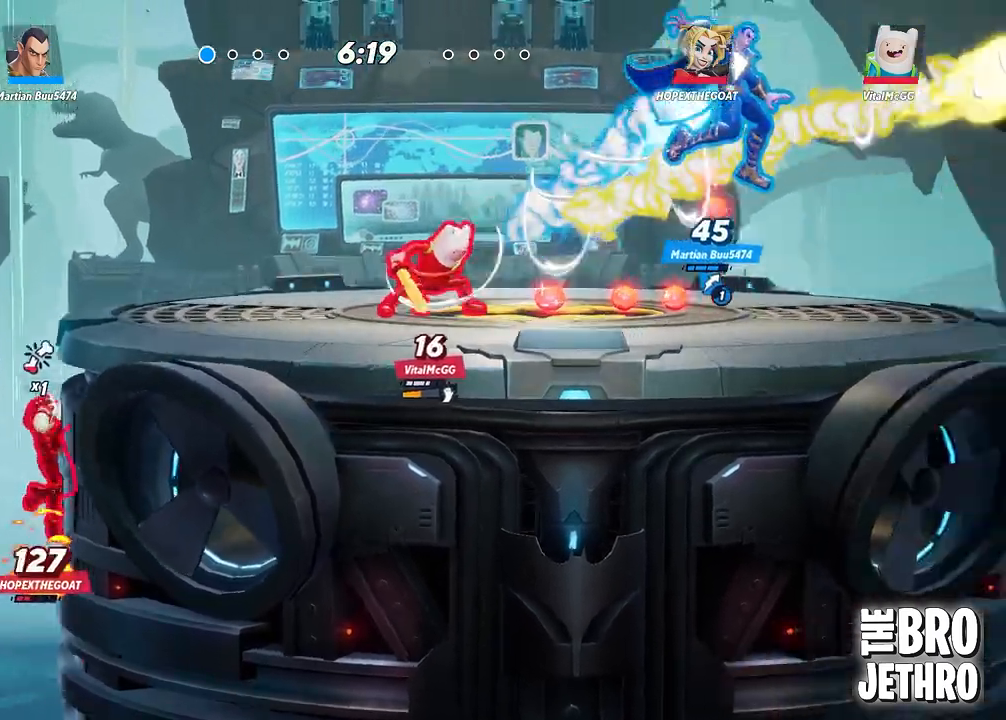
Gameplay with a controller (PlayStation layout); each line is a JSON object with the inputs held at the frame after it. "events" lists button and stick changes between this image and that frame as [ms after this image, input, new state], when the widget could be followed in between. Not read: left_stick right_stick.
{"buttons": ["TRIANGLE"], "events": [[267, "TRIANGLE", "down"]]}
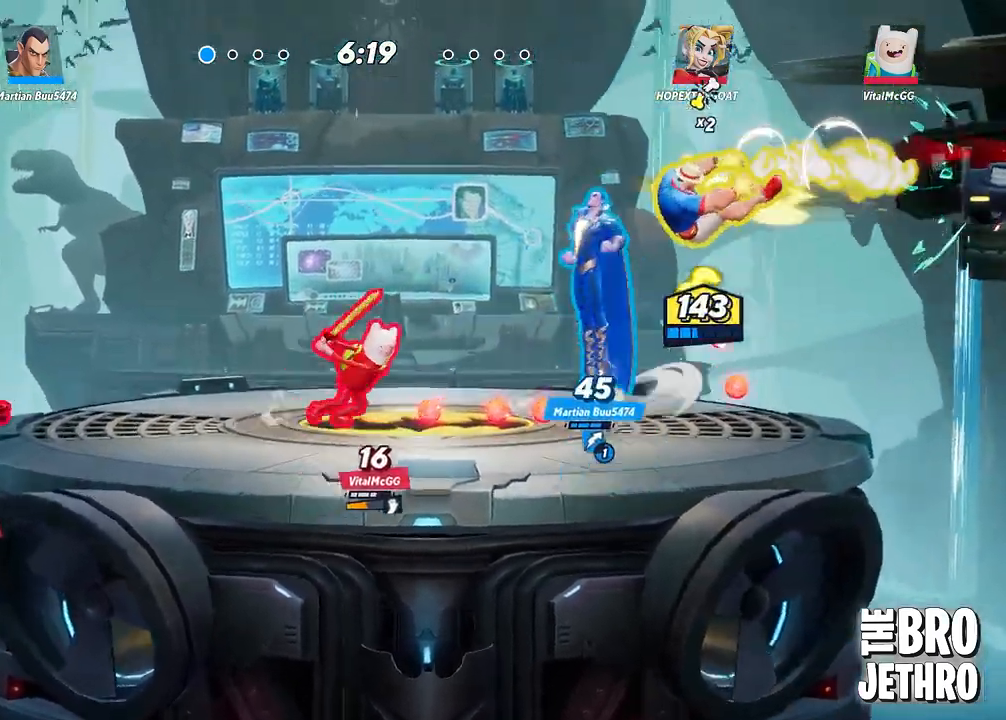
{"buttons": ["SQUARE"], "events": [[150, "TRIANGLE", "up"], [283, "SQUARE", "down"], [400, "SQUARE", "up"], [467, "SQUARE", "down"]]}
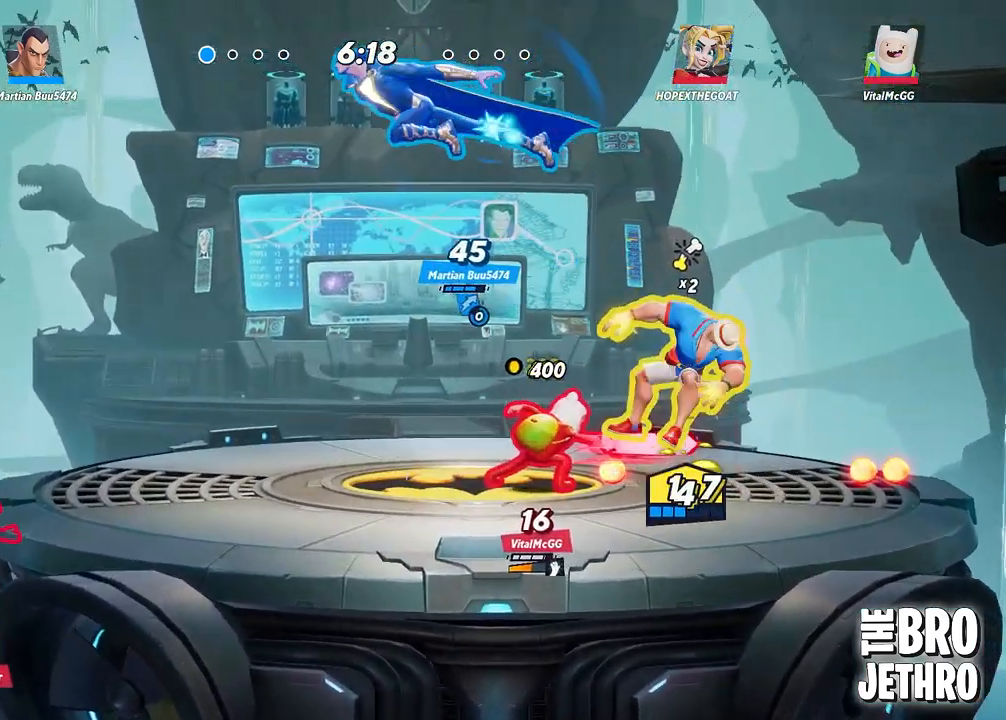
{"buttons": ["CIRCLE", "L3"], "events": [[67, "SQUARE", "up"], [133, "CROSS", "down"], [133, "SQUARE", "down"], [167, "SQUARE", "up"], [233, "CROSS", "up"], [333, "CIRCLE", "down"], [350, "L3", "down"], [417, "CIRCLE", "up"], [483, "CIRCLE", "down"]]}
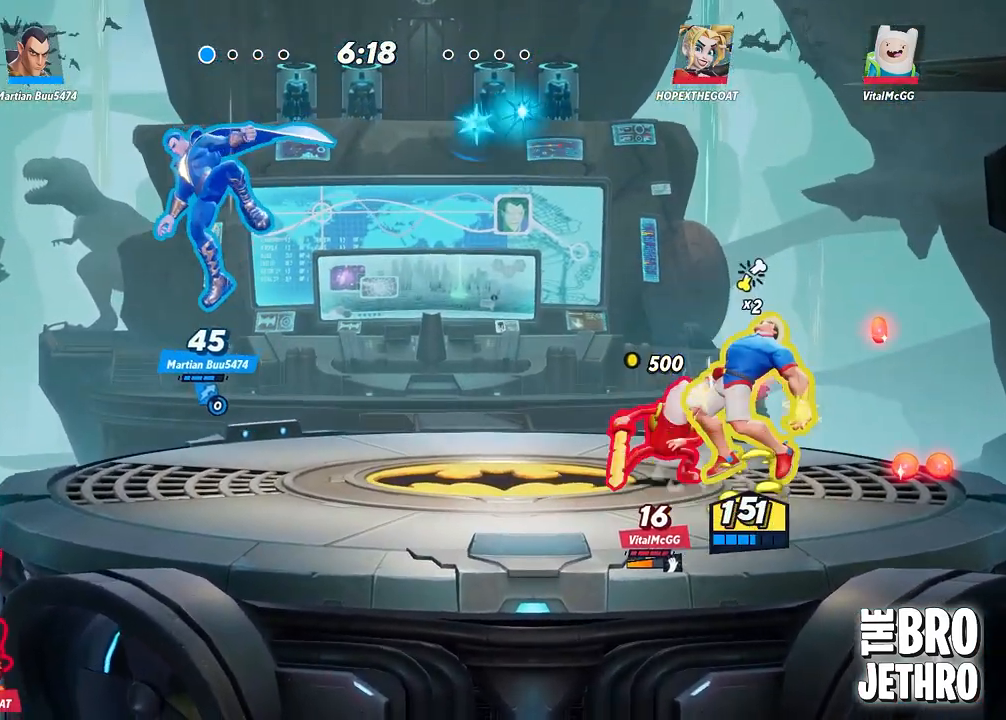
{"buttons": ["CIRCLE", "L3"], "events": [[67, "CIRCLE", "up"], [83, "CIRCLE", "down"], [183, "CIRCLE", "up"], [267, "CIRCLE", "down"], [367, "CIRCLE", "up"], [467, "CIRCLE", "down"]]}
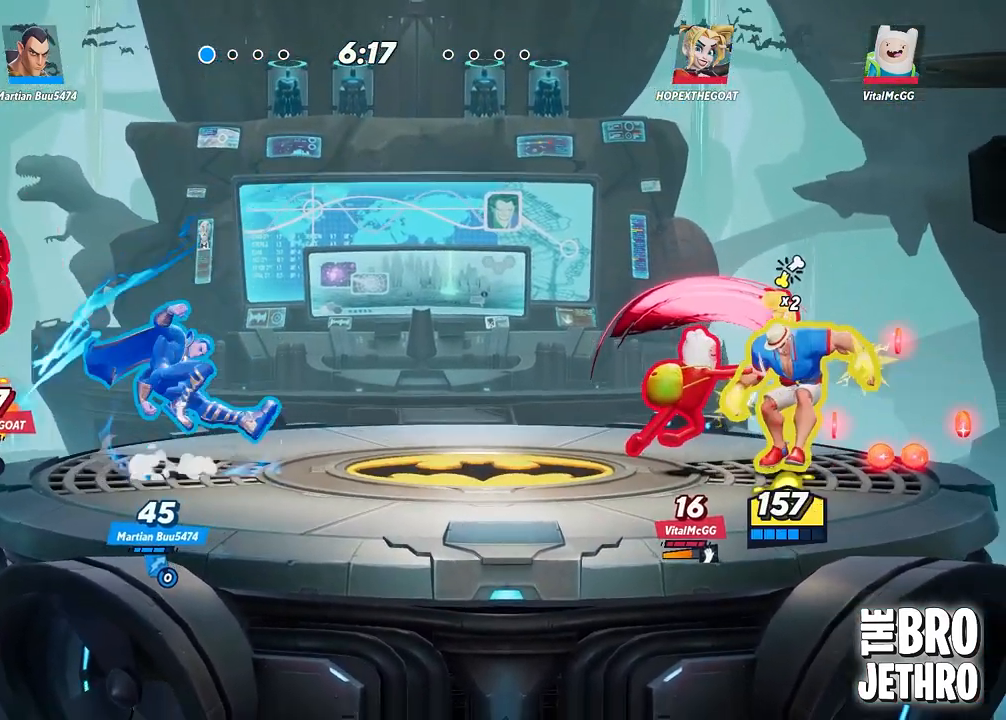
{"buttons": ["CROSS", "L3"], "events": [[50, "CIRCLE", "up"], [133, "CIRCLE", "down"], [233, "CIRCLE", "up"], [267, "CROSS", "down"], [417, "CROSS", "up"], [433, "CROSS", "down"]]}
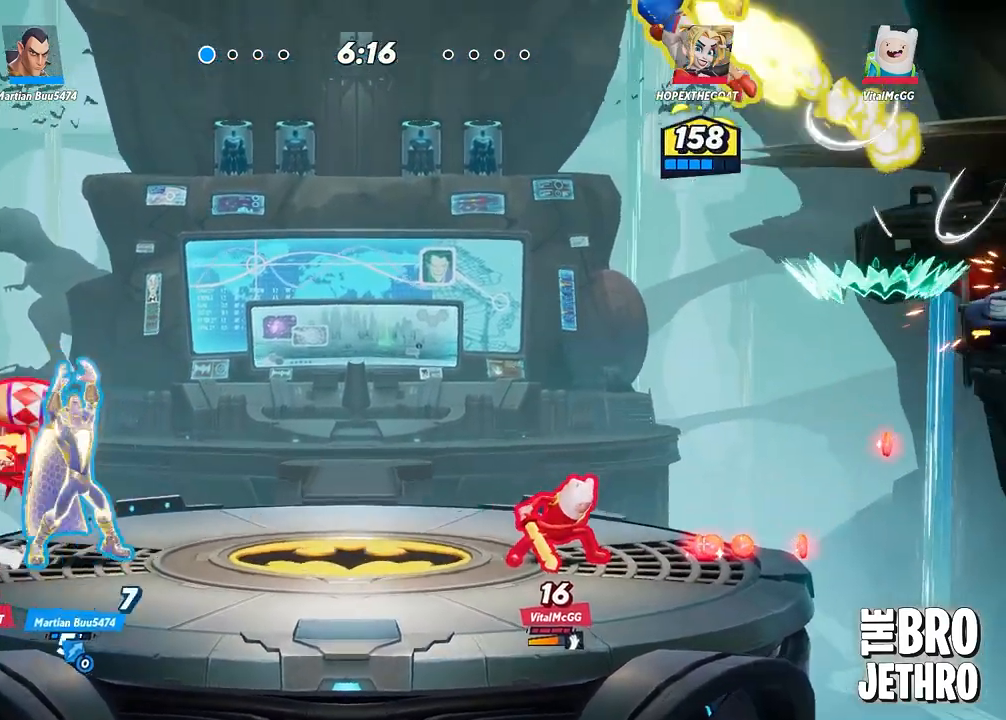
{"buttons": ["TRIANGLE", "L3"], "events": [[83, "CROSS", "up"], [117, "TRIANGLE", "down"], [217, "TRIANGLE", "up"], [300, "TRIANGLE", "down"], [383, "TRIANGLE", "up"], [433, "TRIANGLE", "down"]]}
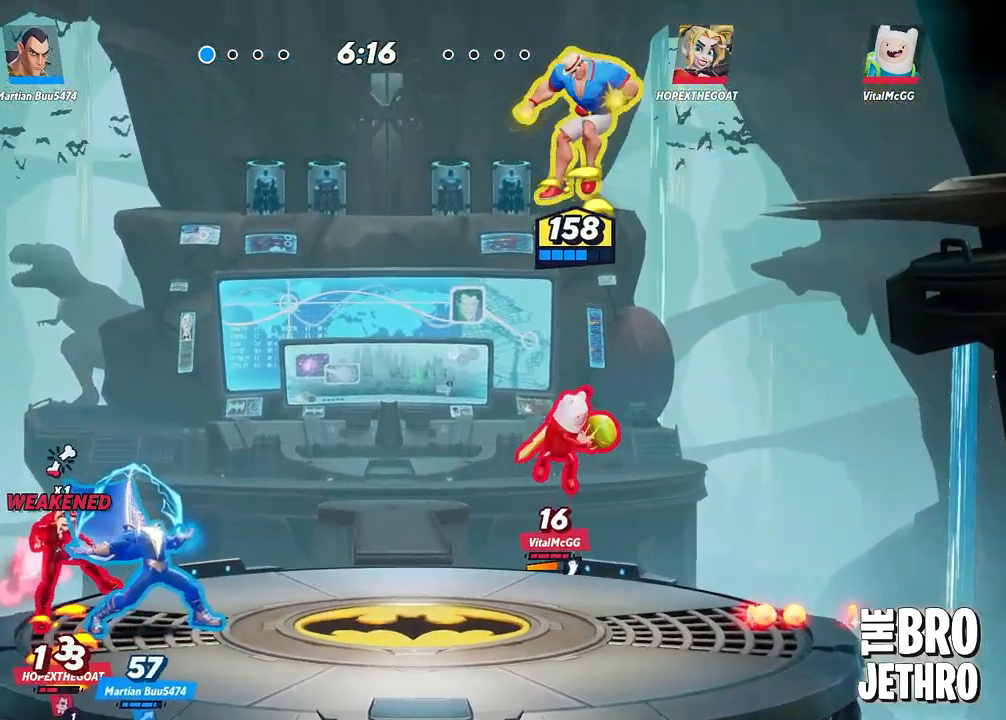
{"buttons": ["TRIANGLE", "L3"], "events": [[50, "TRIANGLE", "up"], [100, "TRIANGLE", "down"], [200, "TRIANGLE", "up"], [267, "TRIANGLE", "down"], [367, "TRIANGLE", "up"], [433, "TRIANGLE", "down"]]}
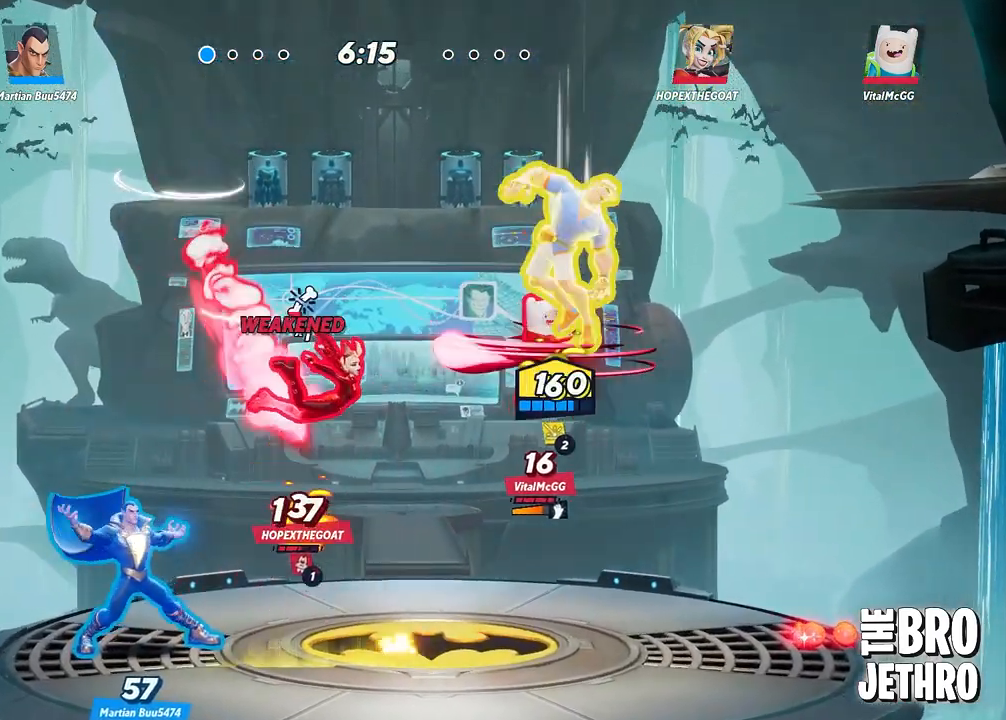
{"buttons": ["L3"], "events": [[33, "TRIANGLE", "up"], [200, "CIRCLE", "down"], [317, "CIRCLE", "up"], [417, "CIRCLE", "down"], [483, "CIRCLE", "up"]]}
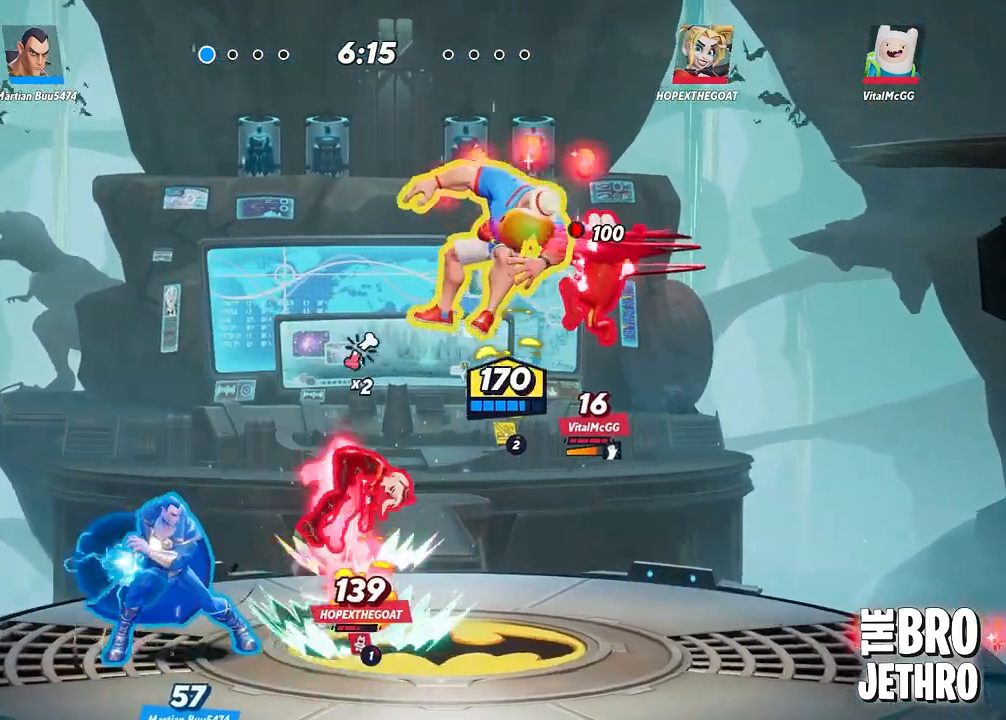
{"buttons": ["CIRCLE", "L3"], "events": [[50, "CIRCLE", "down"], [183, "CIRCLE", "up"], [217, "CIRCLE", "down"], [367, "CIRCLE", "up"], [417, "CIRCLE", "down"]]}
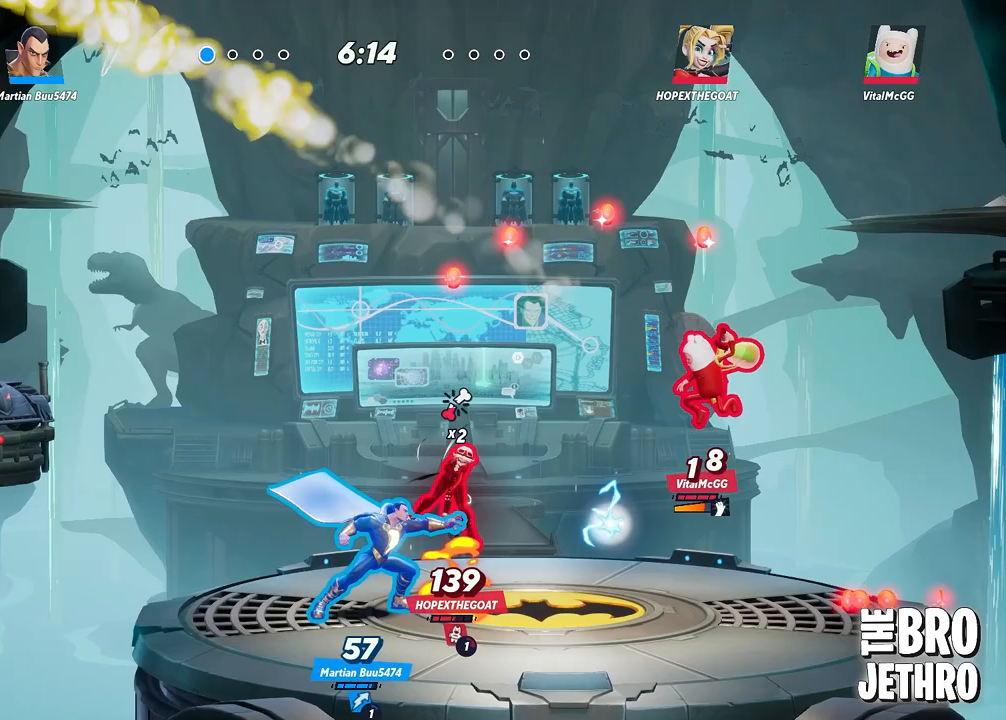
{"buttons": ["L3"], "events": [[33, "CIRCLE", "up"], [117, "CIRCLE", "down"], [183, "CIRCLE", "up"]]}
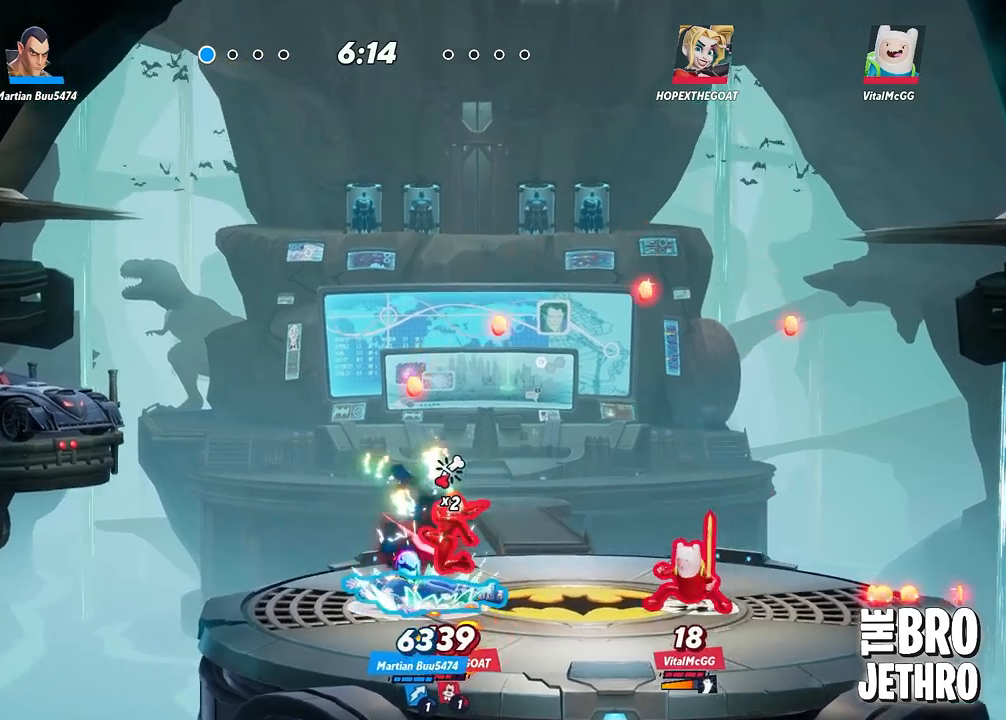
{"buttons": ["L3"], "events": [[200, "TRIANGLE", "down"], [317, "TRIANGLE", "up"]]}
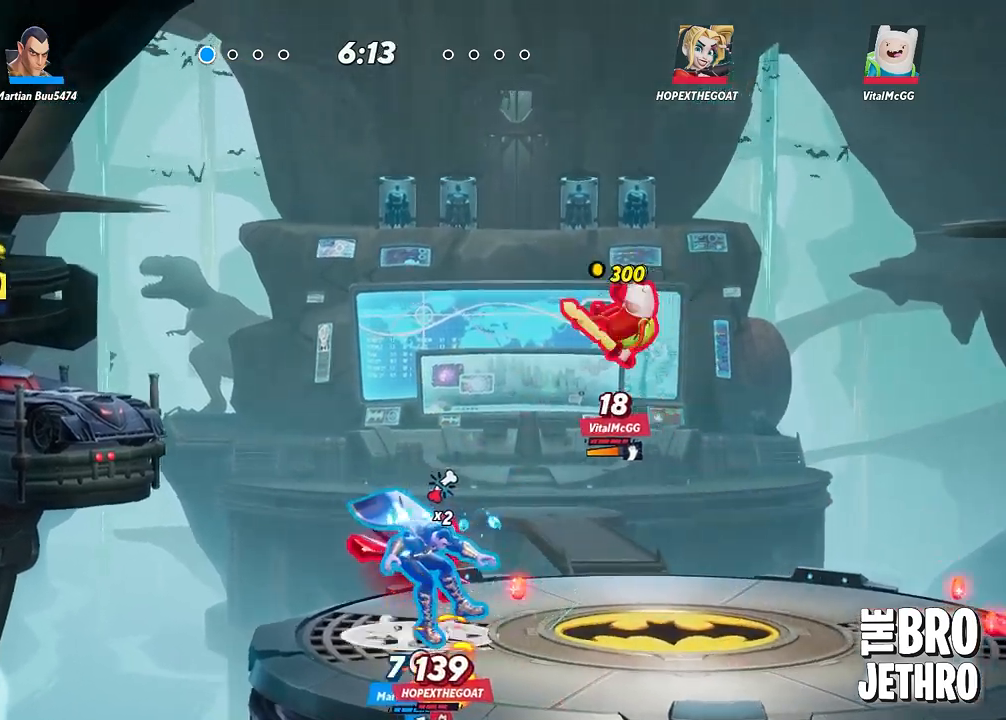
{"buttons": ["CIRCLE"], "events": [[383, "L3", "up"], [467, "CIRCLE", "down"]]}
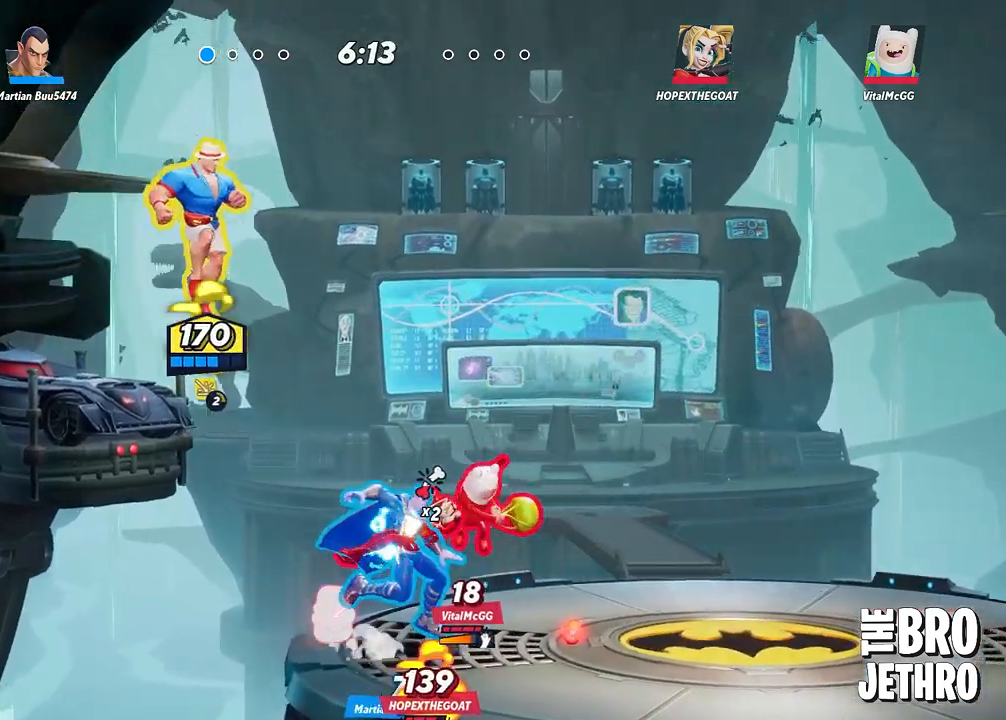
{"buttons": [], "events": [[83, "CIRCLE", "up"], [150, "TRIANGLE", "down"], [250, "TRIANGLE", "up"]]}
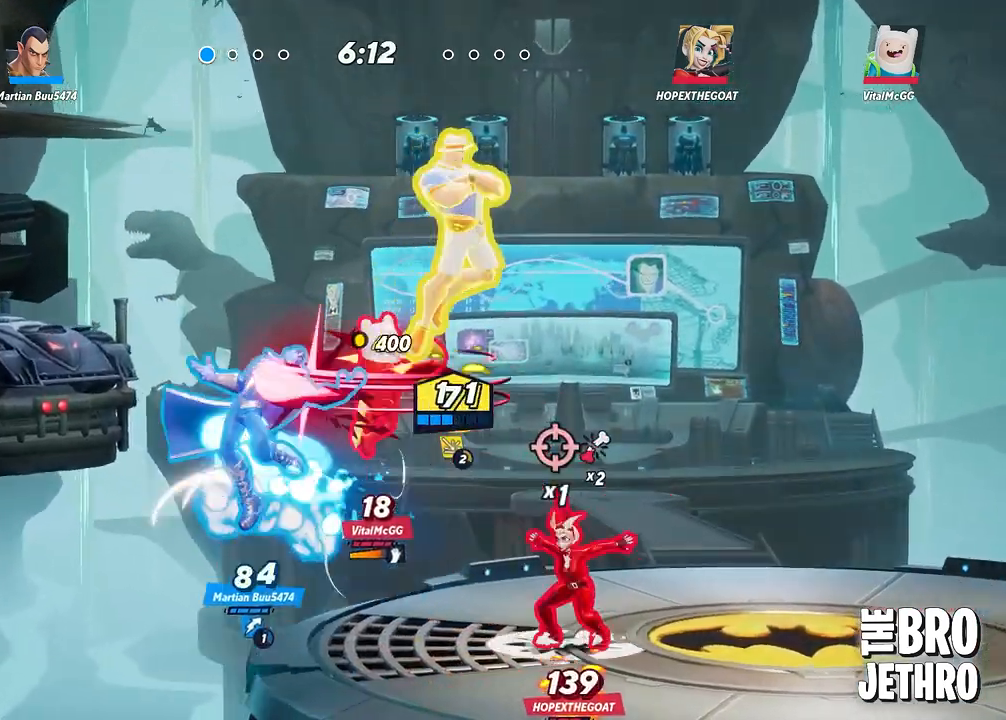
{"buttons": ["CIRCLE", "L3"], "events": [[283, "CIRCLE", "down"], [400, "CIRCLE", "up"], [400, "L3", "down"], [467, "CIRCLE", "down"]]}
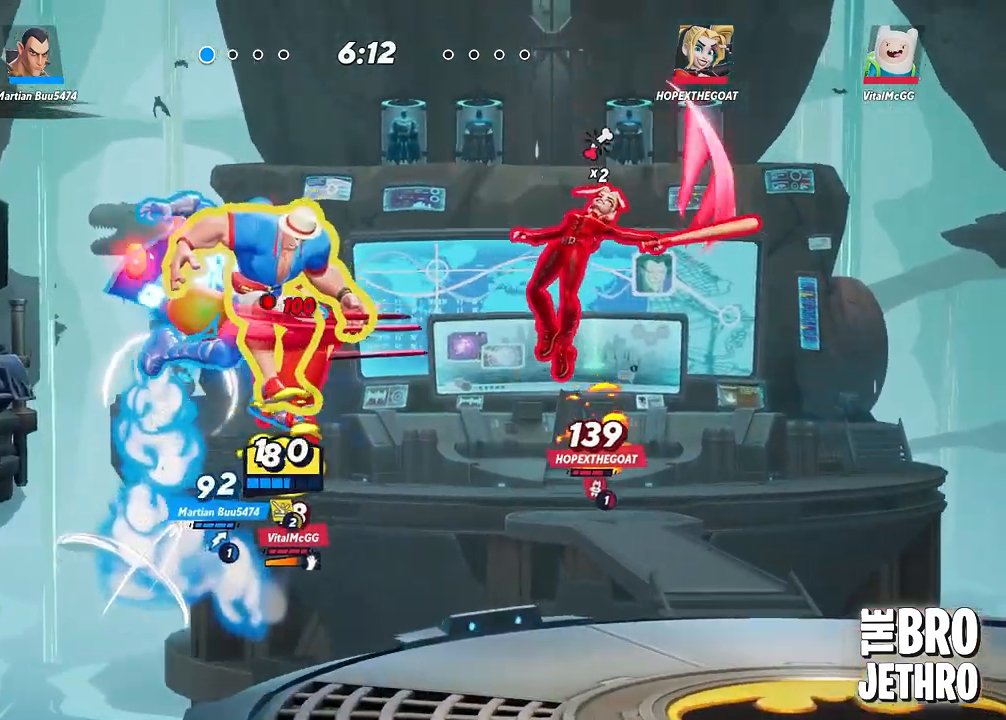
{"buttons": ["CIRCLE", "L3"], "events": [[50, "CIRCLE", "up"], [133, "CIRCLE", "down"], [250, "CIRCLE", "up"], [267, "CIRCLE", "down"], [400, "CIRCLE", "up"], [450, "CIRCLE", "down"]]}
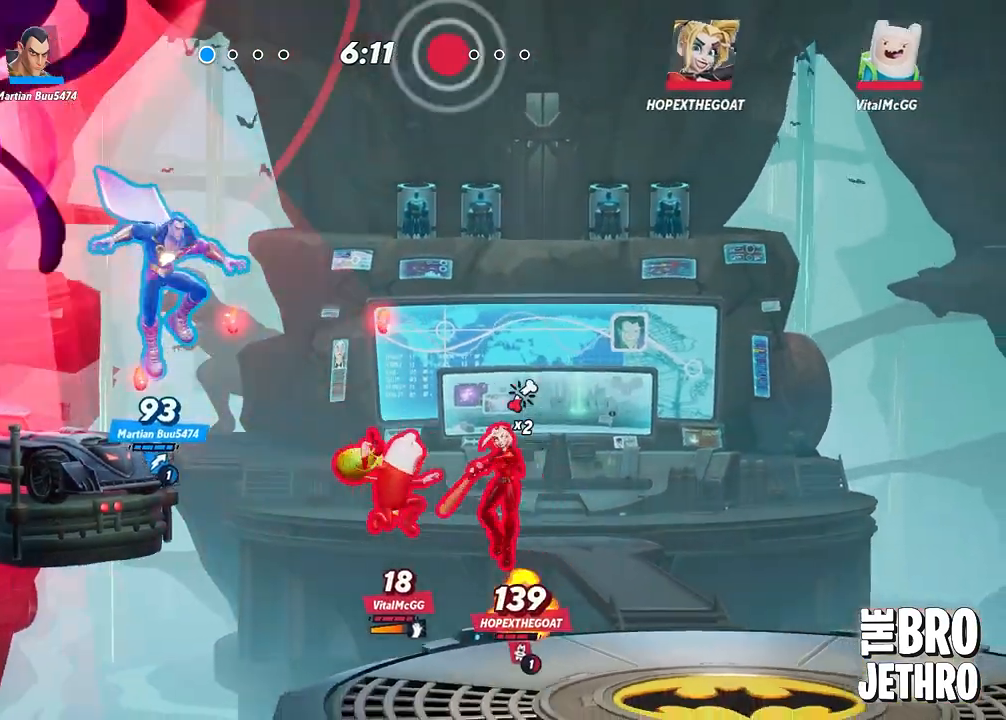
{"buttons": [], "events": [[83, "CIRCLE", "up"], [150, "L3", "up"], [217, "CIRCLE", "down"], [267, "CIRCLE", "up"]]}
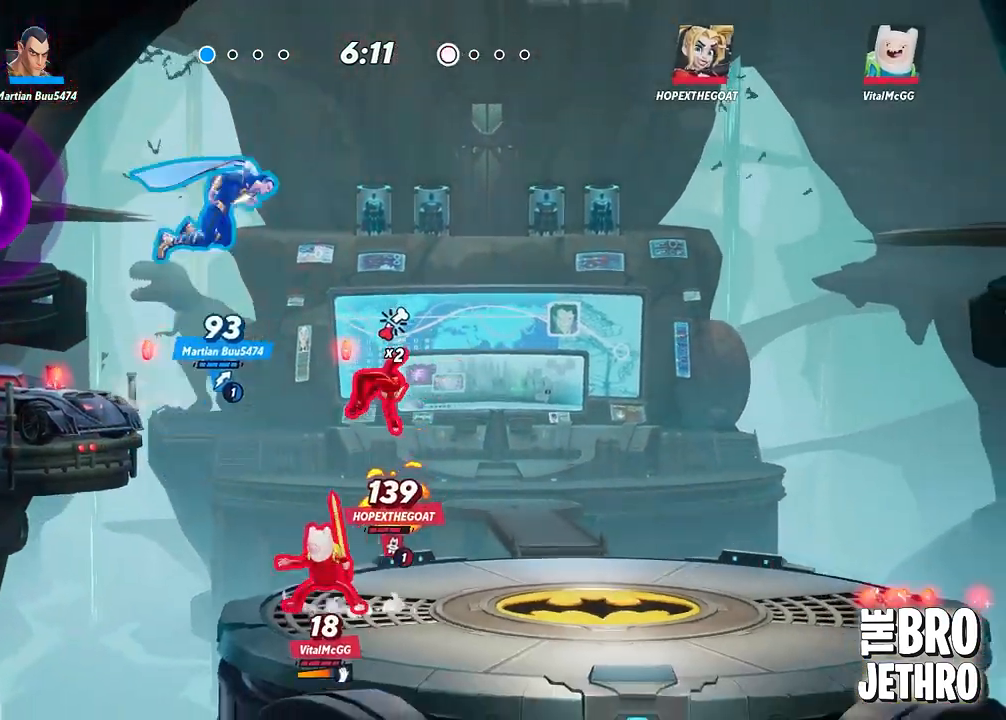
{"buttons": [], "events": []}
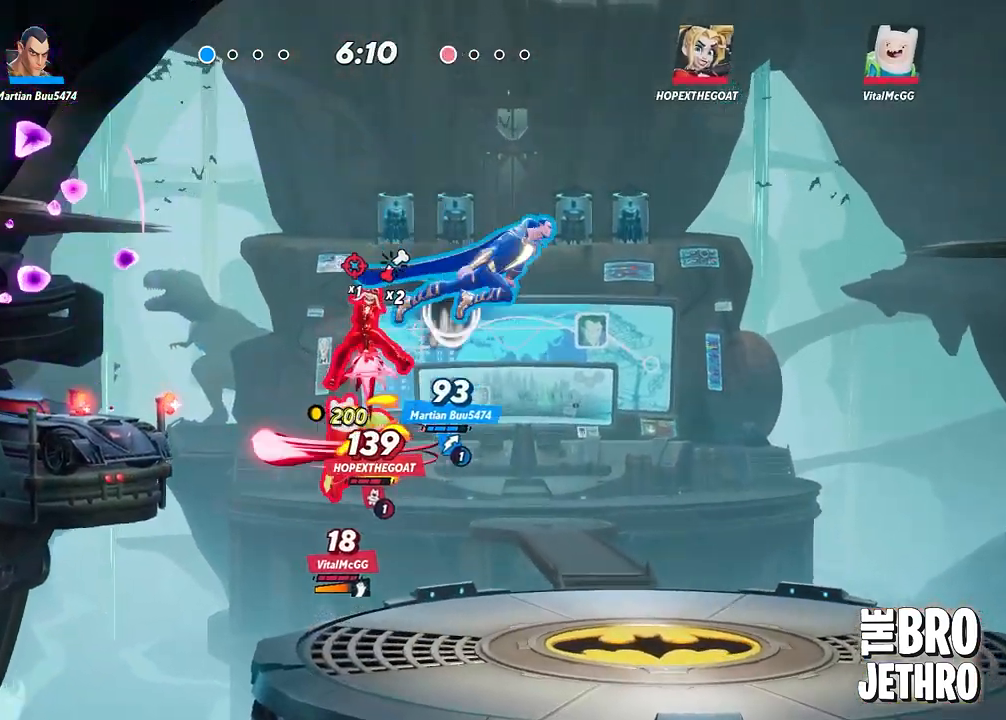
{"buttons": [], "events": []}
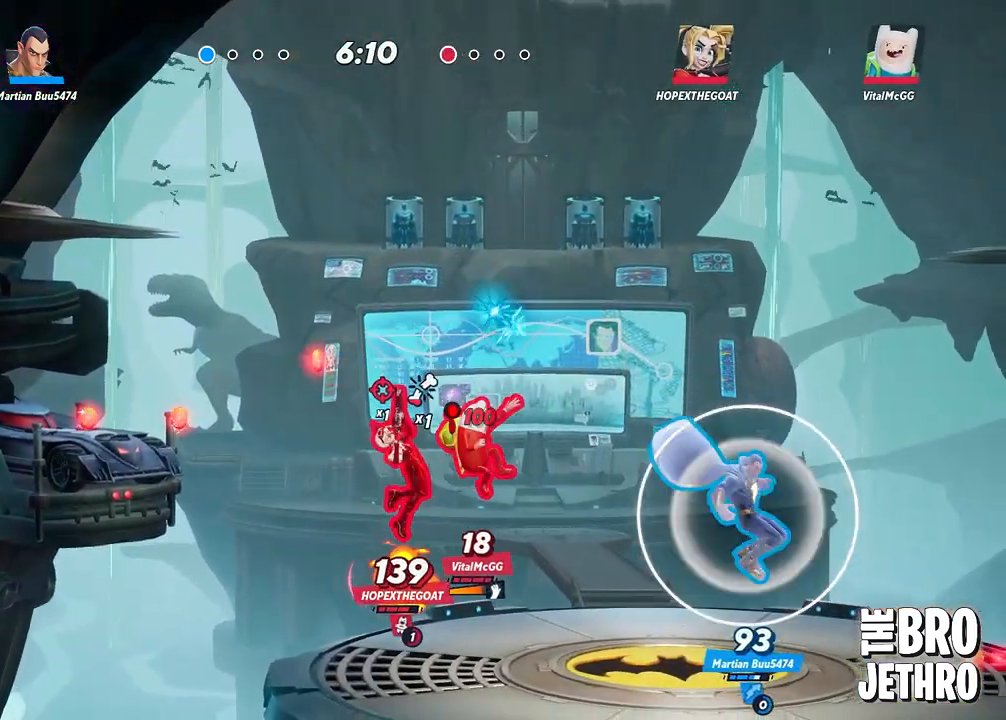
{"buttons": [], "events": []}
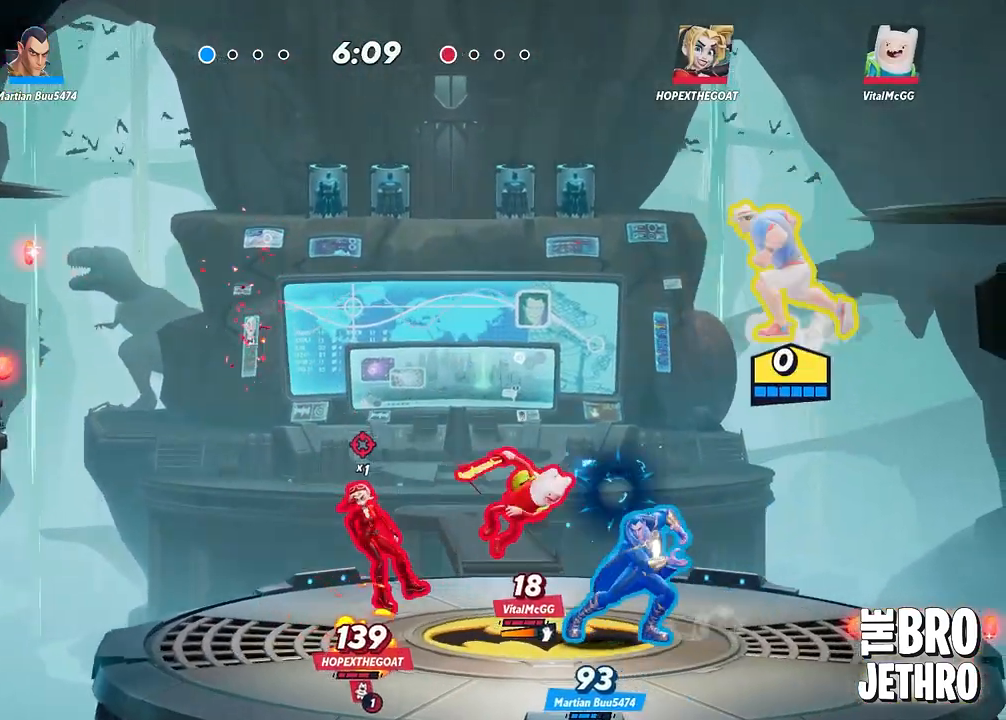
{"buttons": ["SQUARE"], "events": [[367, "SQUARE", "down"]]}
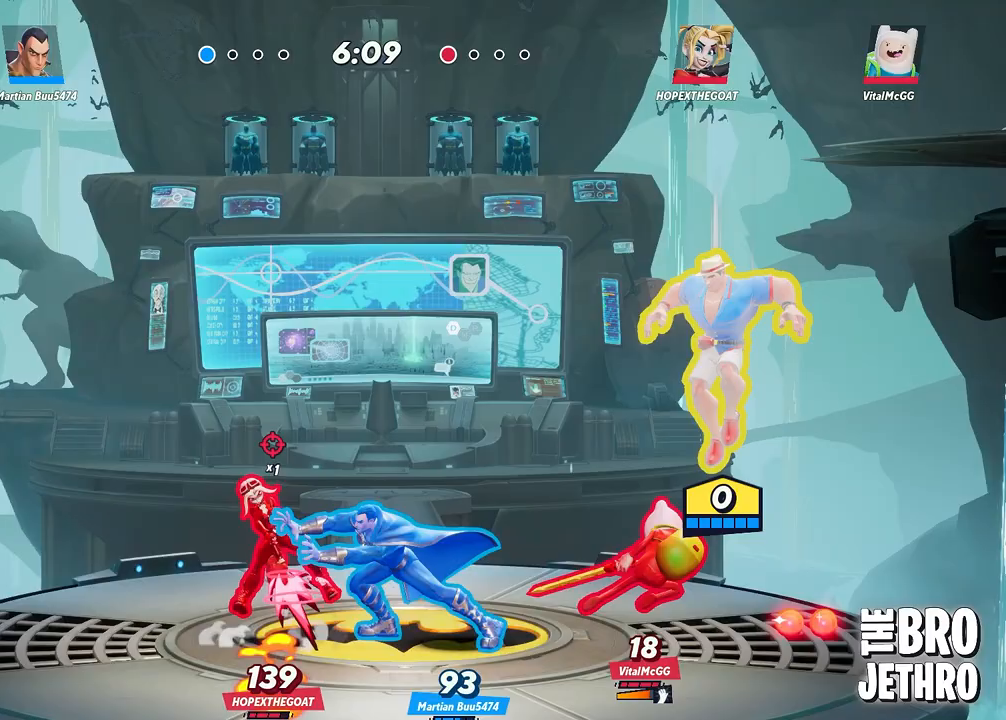
{"buttons": [], "events": [[33, "SQUARE", "up"], [100, "SQUARE", "down"], [267, "SQUARE", "up"], [317, "SQUARE", "down"], [433, "SQUARE", "up"]]}
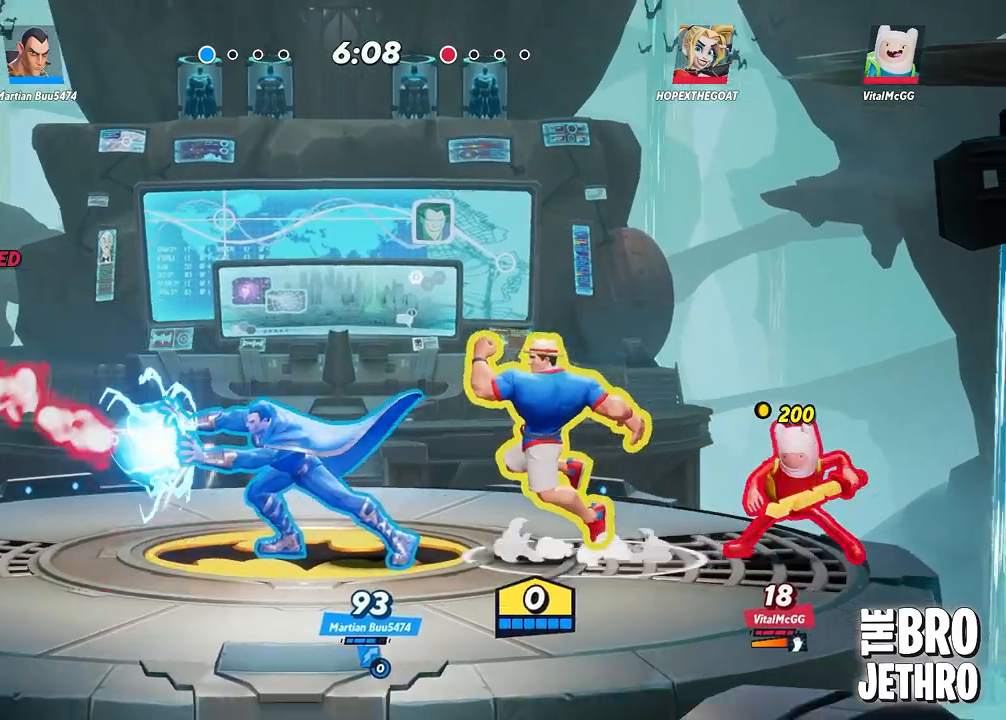
{"buttons": [], "events": [[33, "CIRCLE", "down"], [133, "CIRCLE", "up"]]}
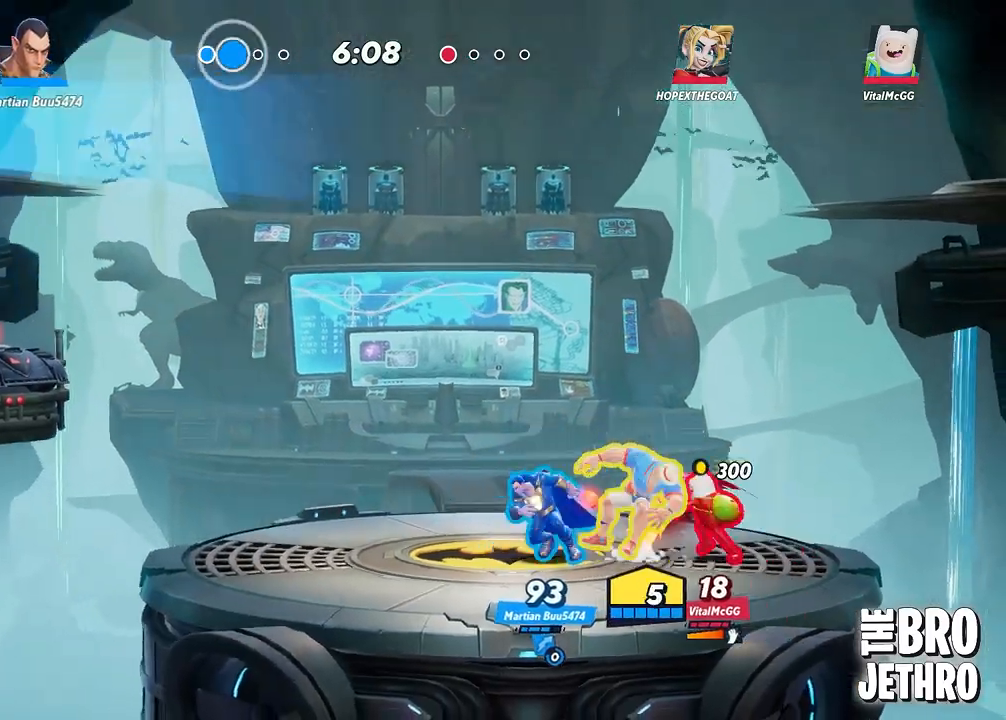
{"buttons": [], "events": [[17, "CIRCLE", "down"], [117, "CIRCLE", "up"], [183, "CIRCLE", "down"], [300, "CIRCLE", "up"], [383, "CIRCLE", "down"], [467, "CIRCLE", "up"]]}
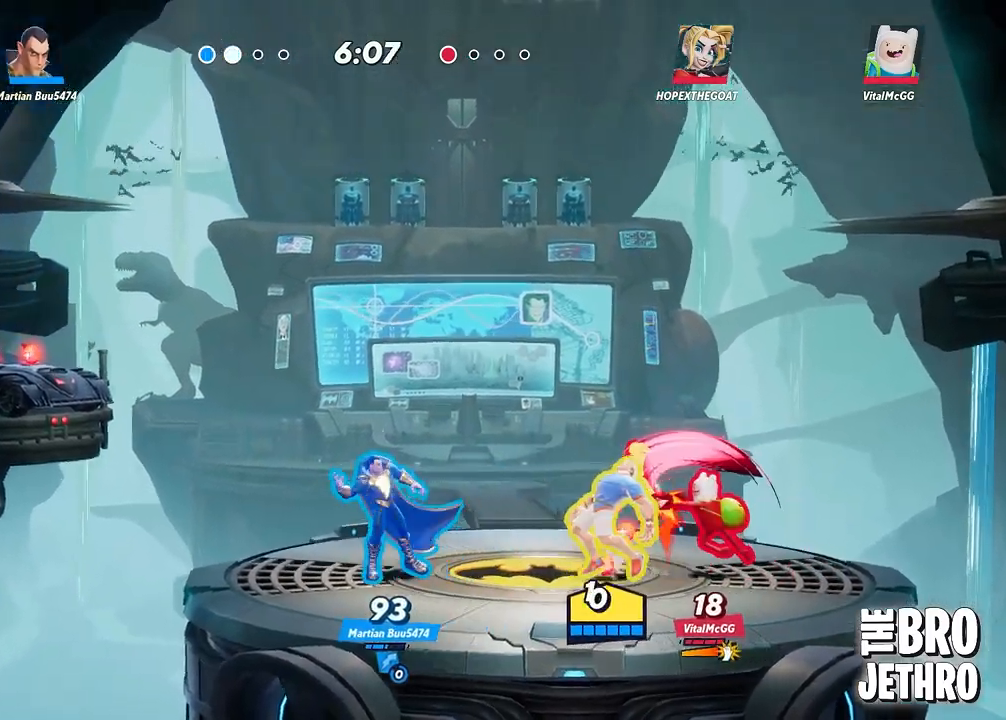
{"buttons": ["CIRCLE"], "events": [[33, "CIRCLE", "down"], [167, "CIRCLE", "up"], [233, "CIRCLE", "down"], [350, "CIRCLE", "up"], [433, "CIRCLE", "down"]]}
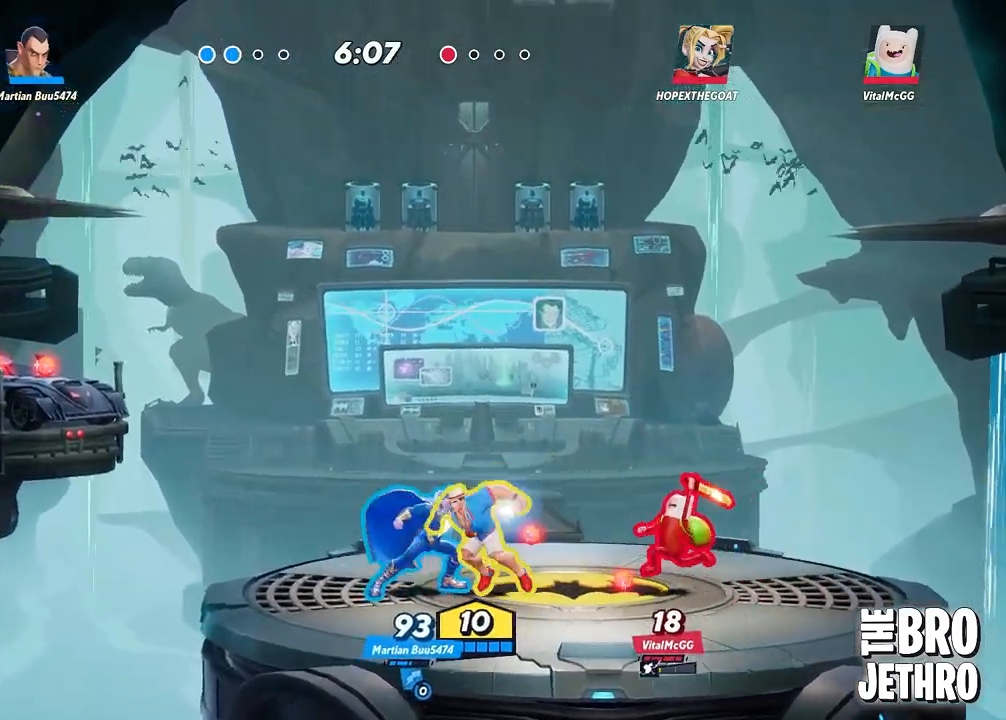
{"buttons": ["TRIANGLE"], "events": [[50, "CIRCLE", "up"], [367, "TRIANGLE", "down"]]}
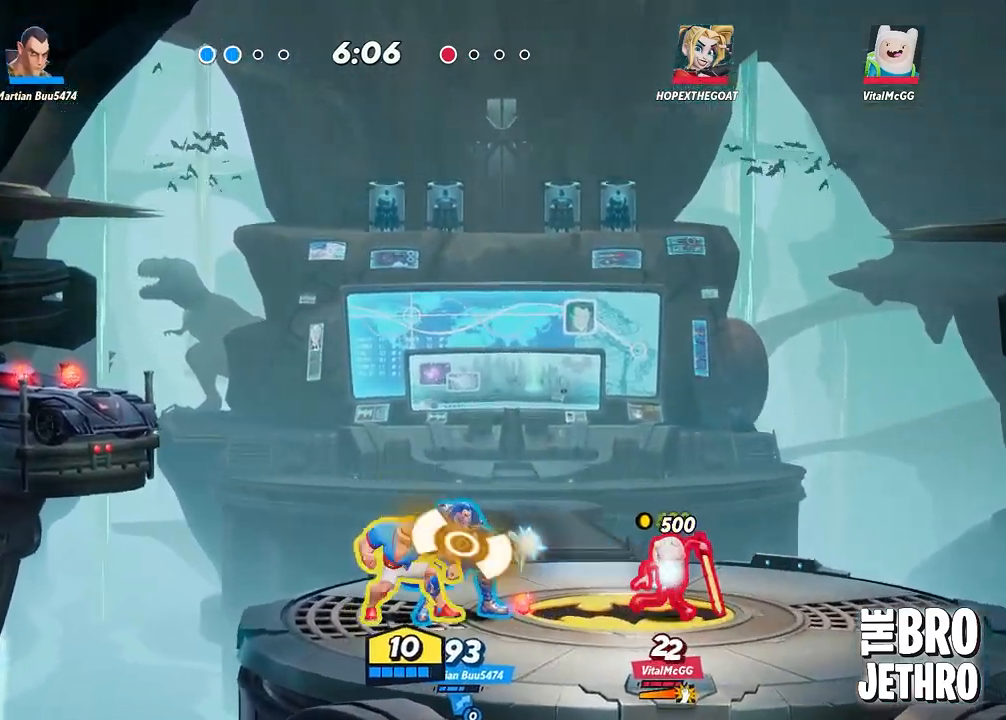
{"buttons": ["TRIANGLE"], "events": []}
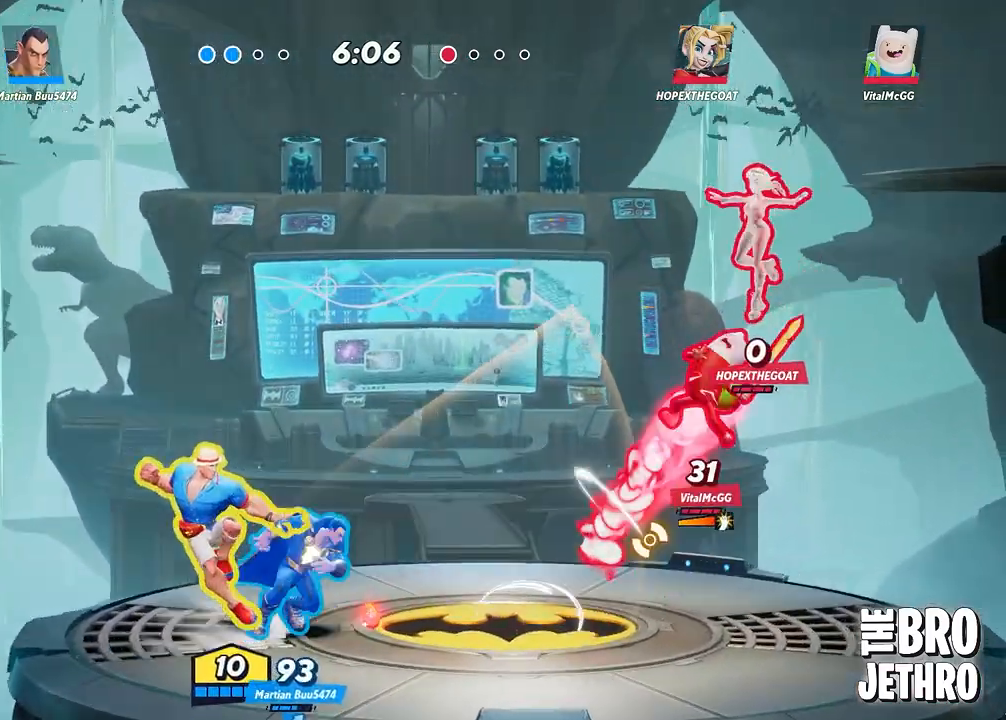
{"buttons": [], "events": [[417, "TRIANGLE", "up"]]}
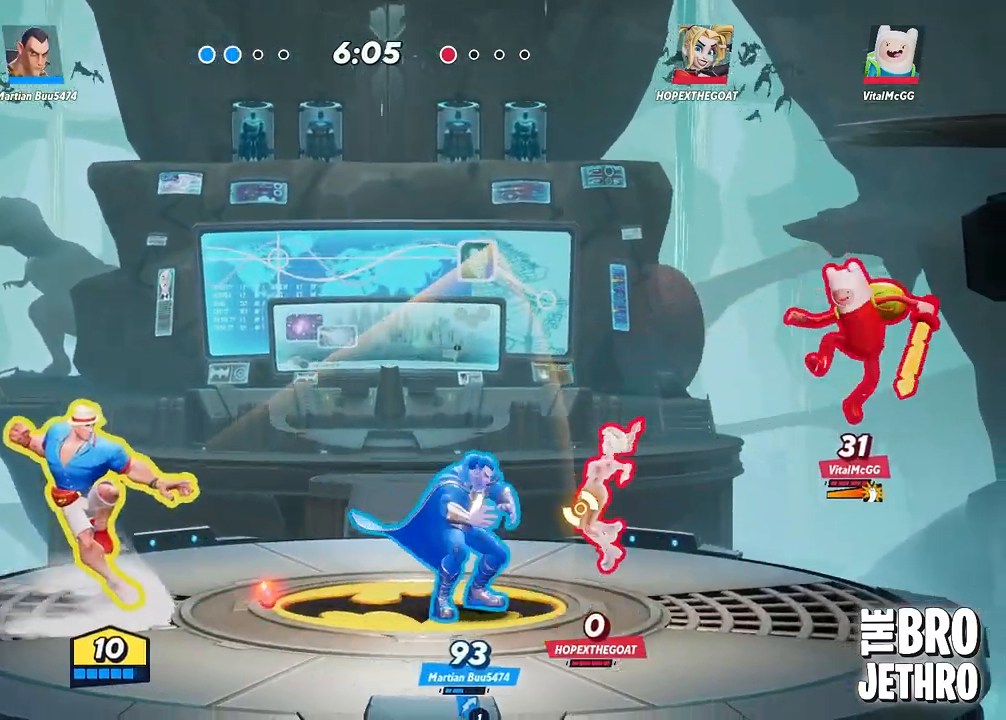
{"buttons": [], "events": []}
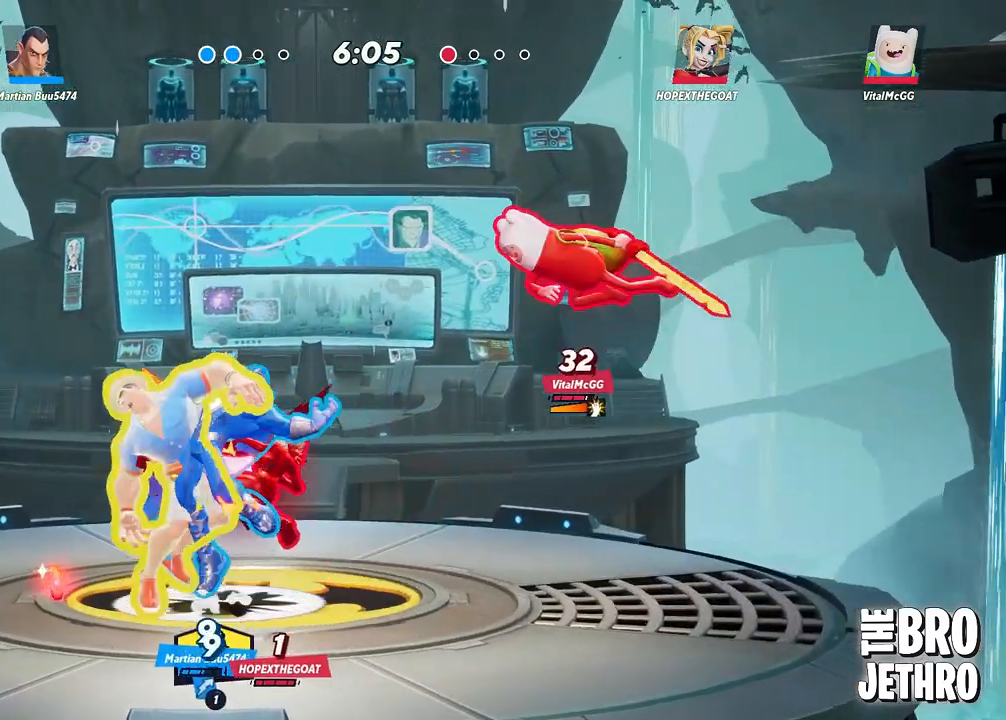
{"buttons": ["CIRCLE"], "events": [[233, "L3", "down"], [283, "L3", "up"], [300, "CIRCLE", "down"], [417, "CIRCLE", "up"], [483, "CIRCLE", "down"]]}
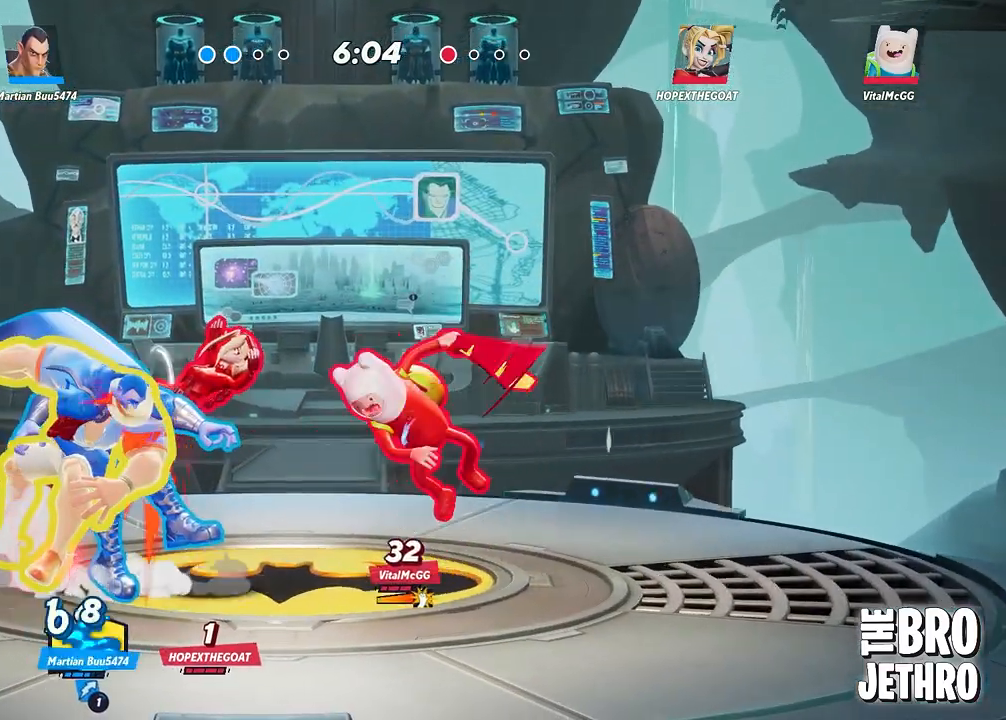
{"buttons": [], "events": [[100, "CIRCLE", "up"], [167, "CIRCLE", "down"], [267, "CIRCLE", "up"]]}